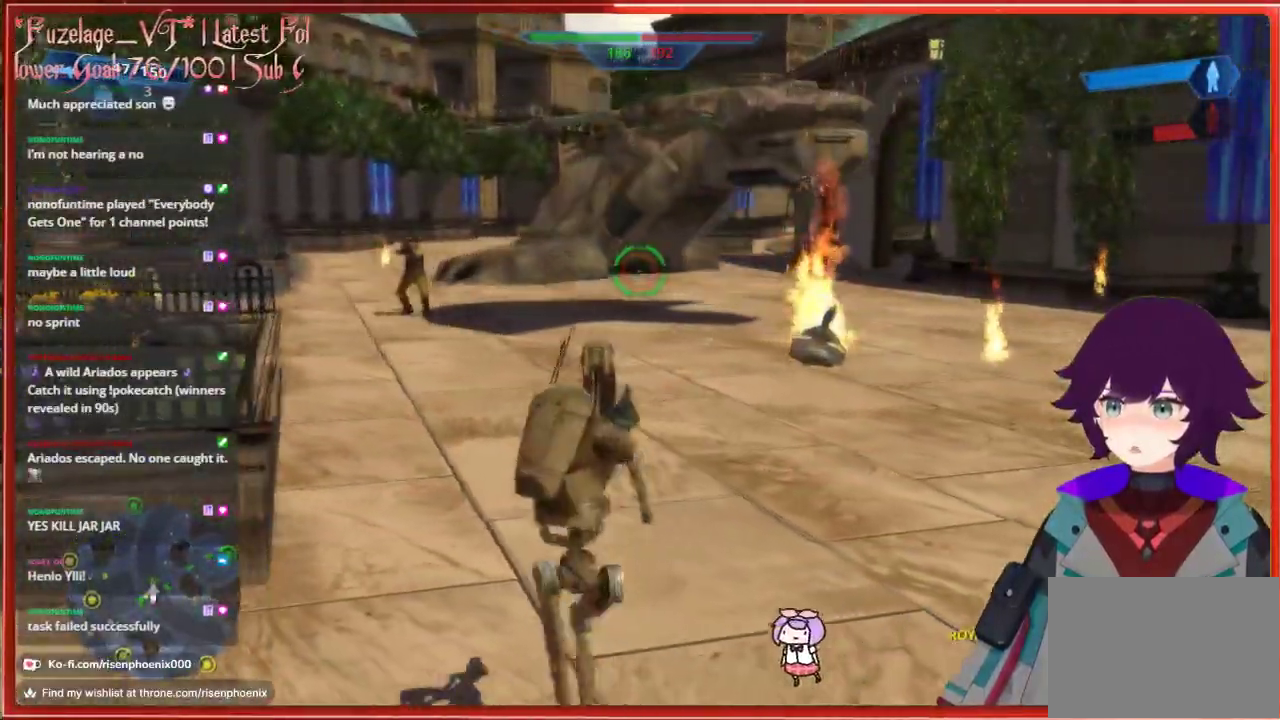
Gameplay with a controller (Xbox layout); each line is a JSON object with the inputs held at the frame after it. "events" lists button and stick changes between this image and that frame as [ms after this image, input, new state], when the widget could be followed in between. Not read: SHARE.
{"buttons": [], "left_stick": "center", "right_stick": "left", "events": [[17, "left_stick", "up-left"], [117, "left_stick", "center"], [433, "right_stick", "left"]]}
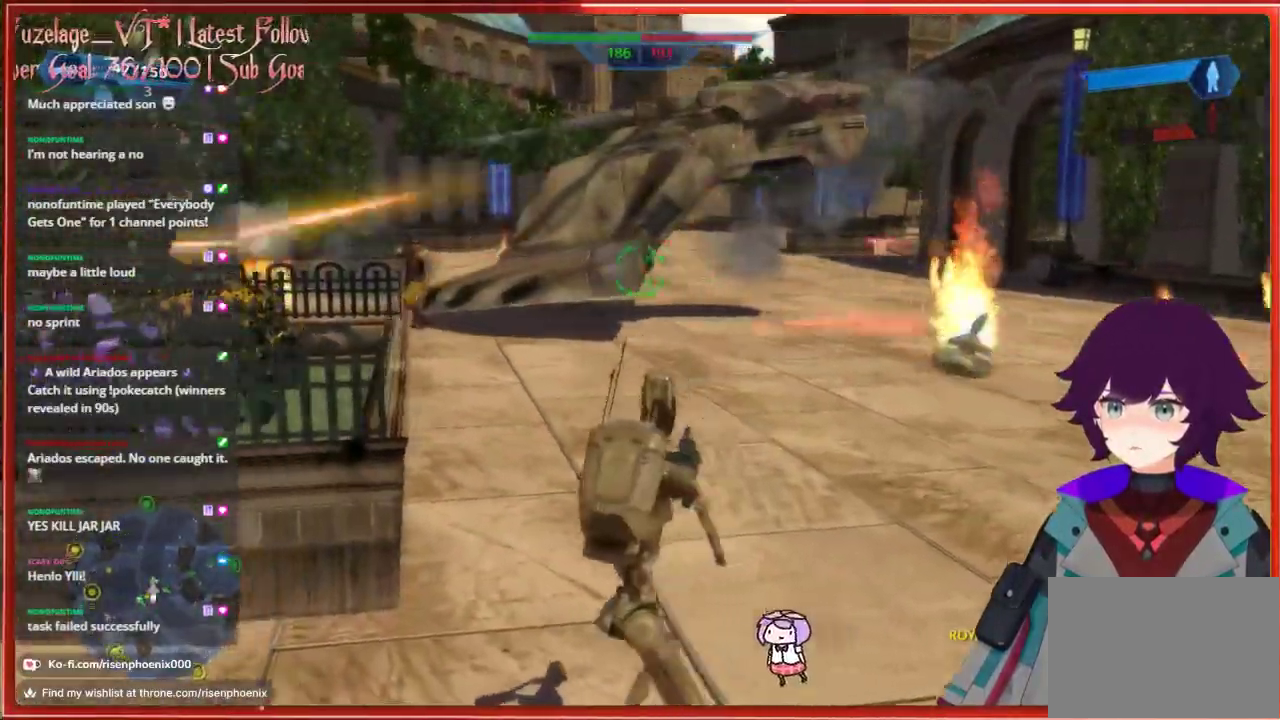
{"buttons": [], "left_stick": "up-right", "right_stick": "center", "events": [[133, "left_stick", "up"], [267, "right_stick", "center"], [283, "left_stick", "up-right"]]}
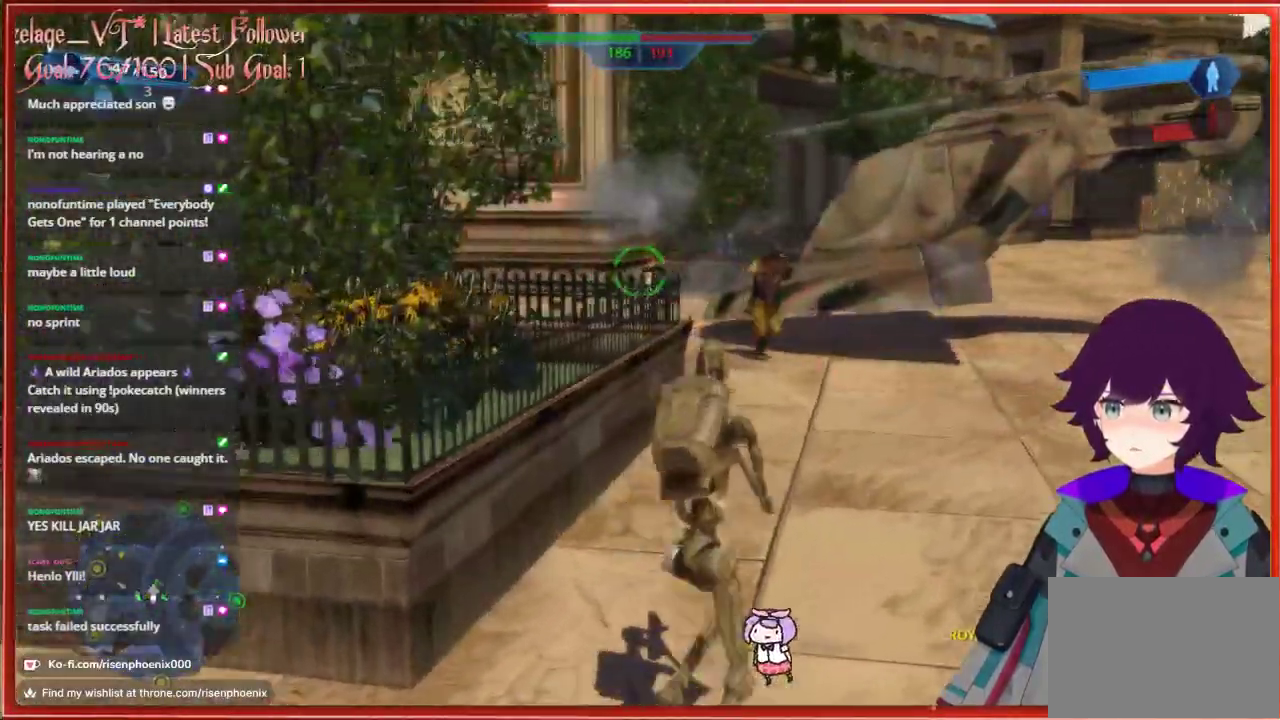
{"buttons": ["R2"], "left_stick": "down", "right_stick": "center", "events": [[167, "right_stick", "right"], [250, "left_stick", "down-right"], [367, "R2", "down"], [367, "left_stick", "down"], [500, "right_stick", "center"]]}
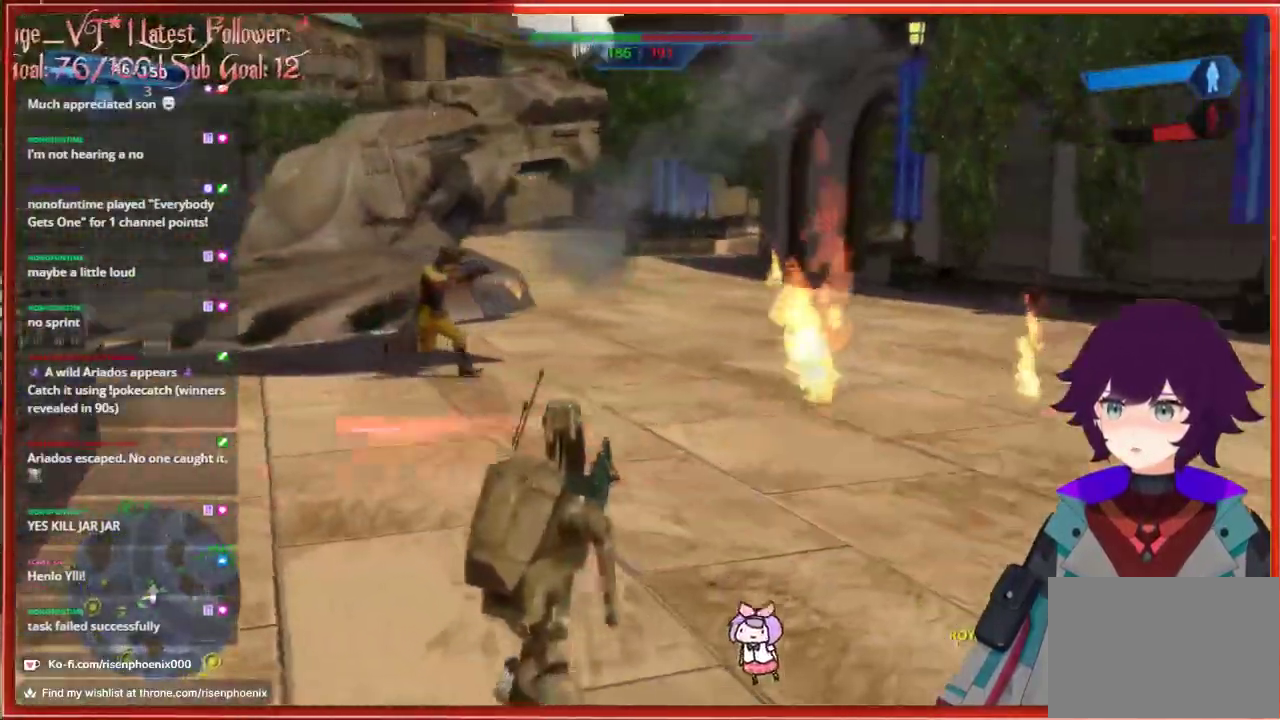
{"buttons": ["R2"], "left_stick": "right", "right_stick": "center", "events": [[17, "R2", "up"], [333, "R2", "down"], [450, "R2", "up"], [467, "left_stick", "right"], [500, "R2", "down"]]}
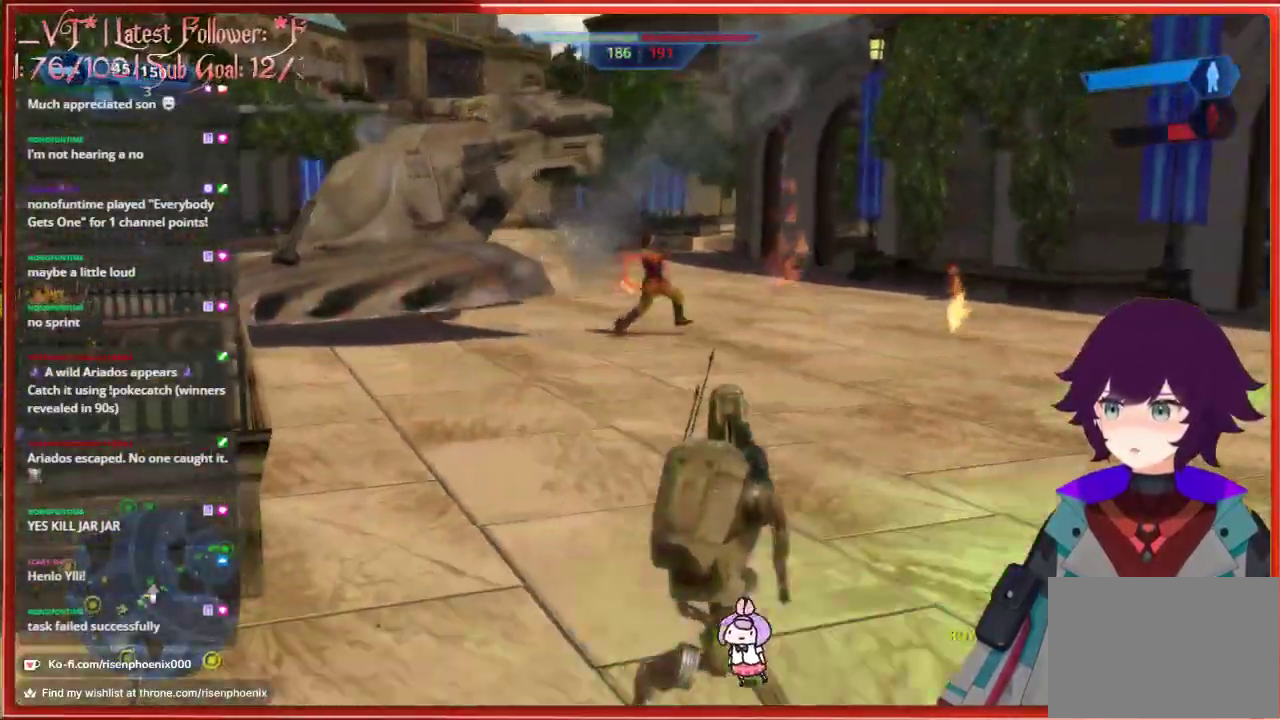
{"buttons": [], "left_stick": "up-right", "right_stick": "down-right", "events": [[17, "left_stick", "up-right"], [117, "R2", "up"], [117, "left_stick", "up"], [167, "R2", "down"], [283, "R2", "up"], [333, "R2", "down"], [383, "left_stick", "up-right"], [450, "R2", "up"], [483, "right_stick", "down-right"]]}
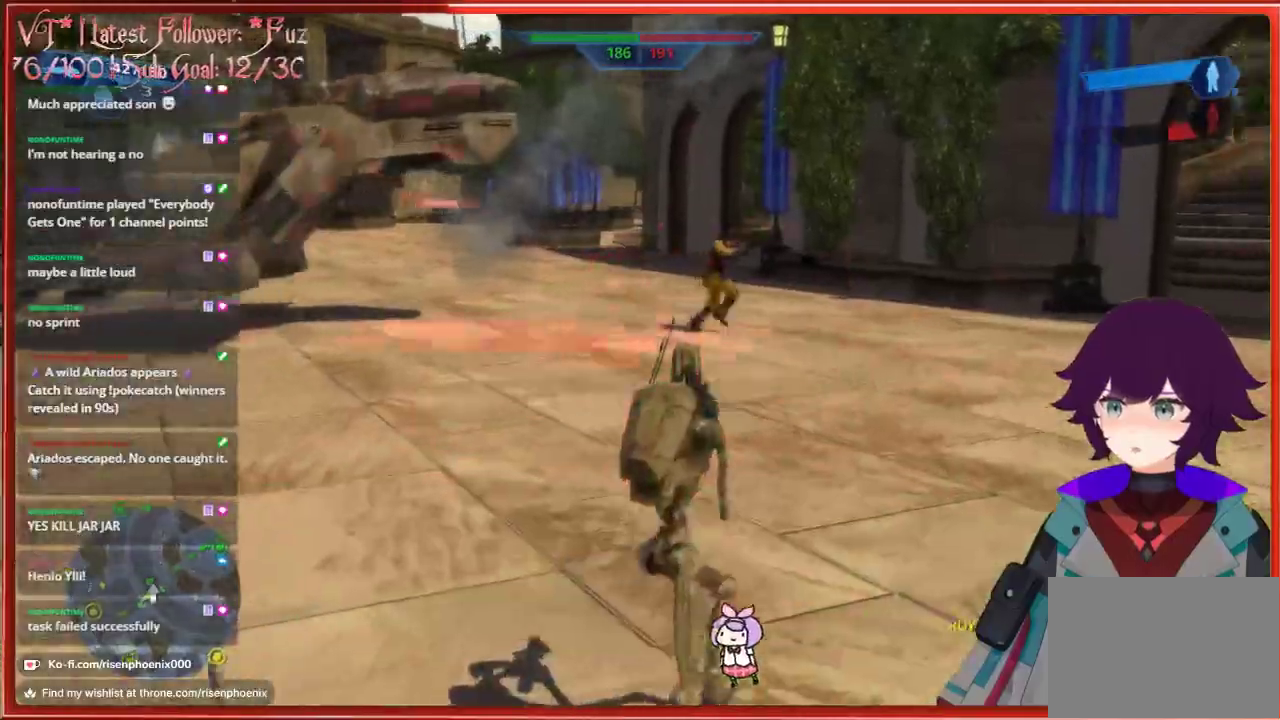
{"buttons": [], "left_stick": "up-left", "right_stick": "center", "events": [[100, "left_stick", "up"], [100, "right_stick", "right"], [250, "R2", "down"], [333, "right_stick", "center"], [367, "R2", "up"], [400, "left_stick", "up-left"]]}
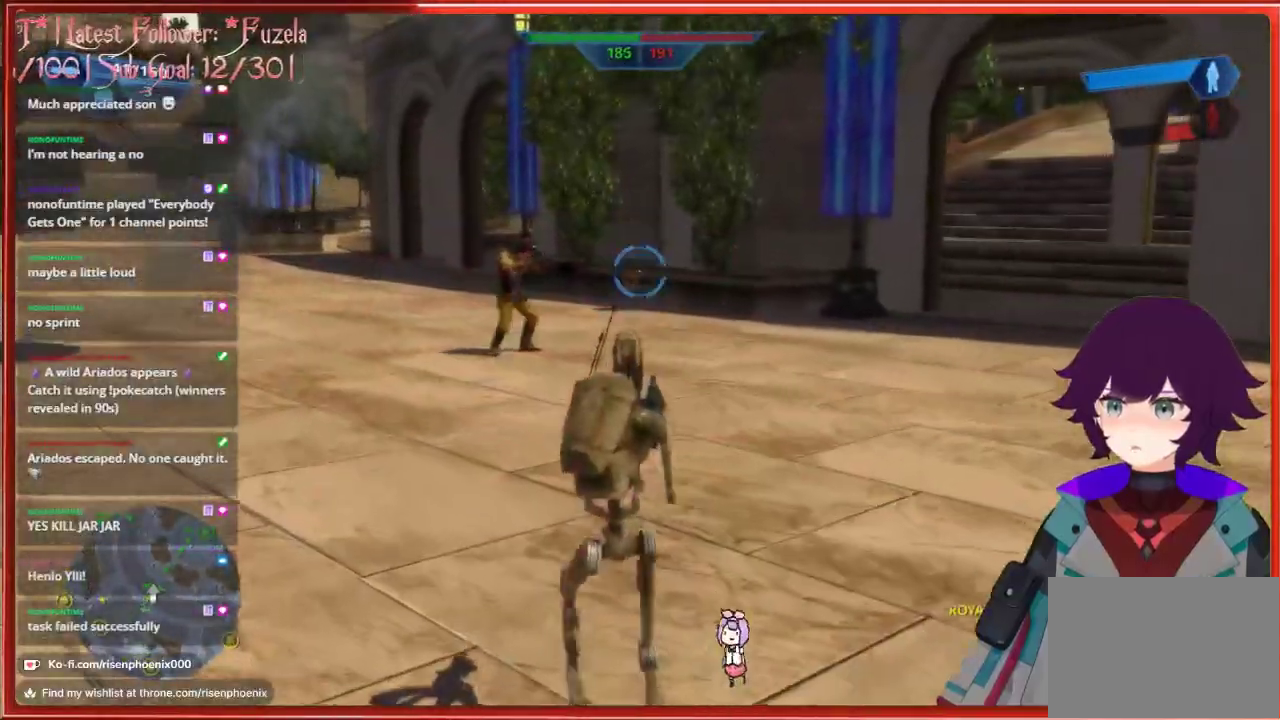
{"buttons": ["R2"], "left_stick": "up", "right_stick": "center", "events": [[100, "right_stick", "left"], [233, "right_stick", "center"], [300, "R2", "down"], [367, "left_stick", "up"], [417, "R2", "up"], [500, "R2", "down"]]}
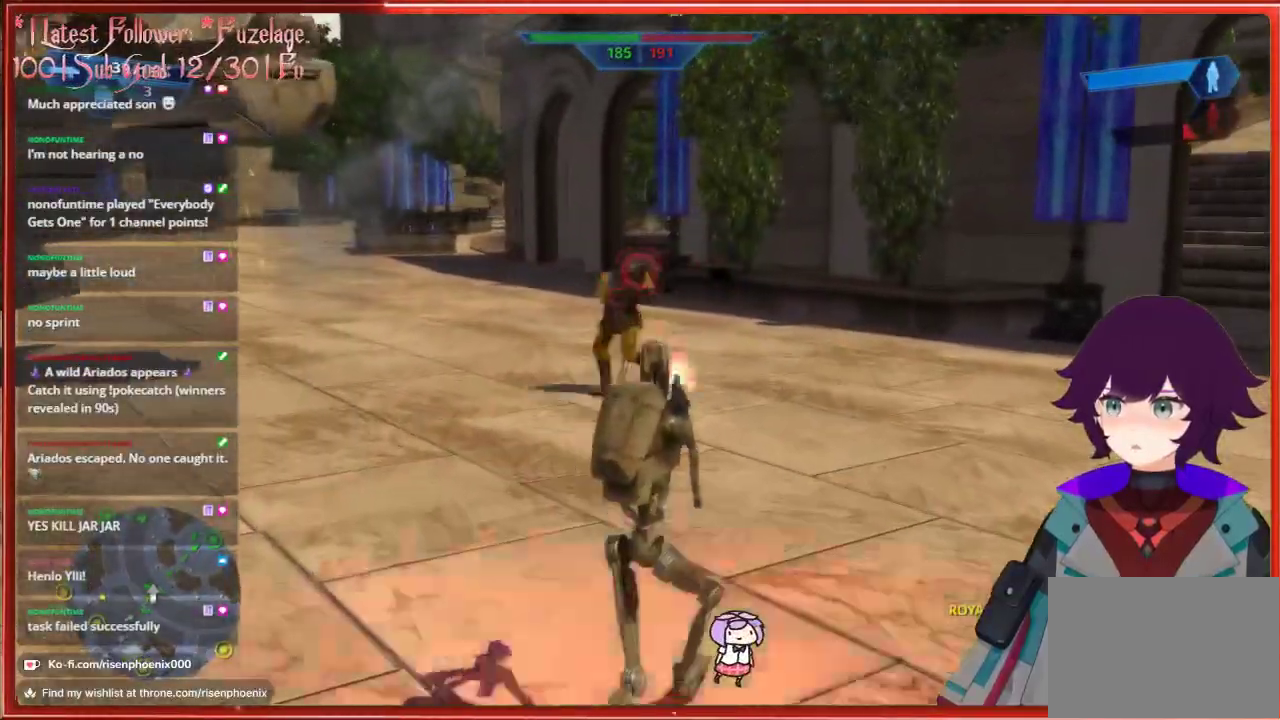
{"buttons": [], "left_stick": "down-left", "right_stick": "left", "events": [[100, "R2", "up"], [150, "left_stick", "up-left"], [167, "R2", "down"], [233, "right_stick", "left"], [250, "R2", "up"], [467, "left_stick", "down-left"]]}
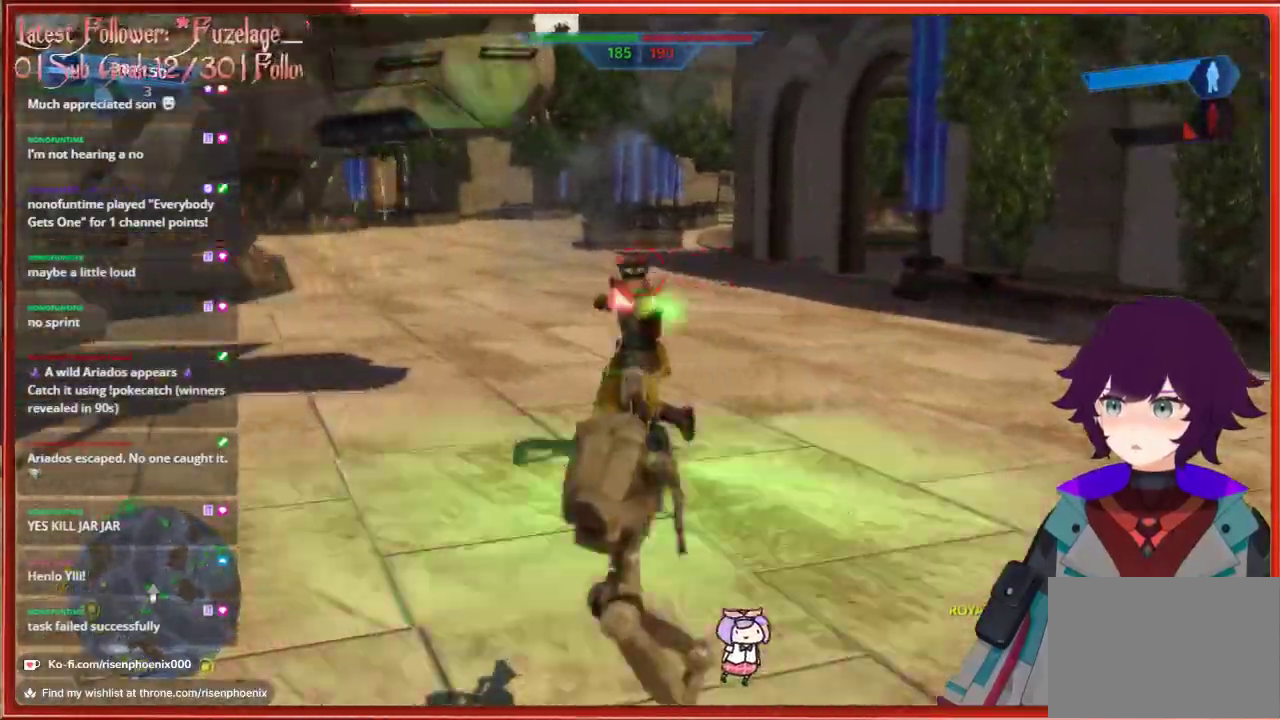
{"buttons": ["R2"], "left_stick": "down", "right_stick": "center", "events": [[50, "right_stick", "down-left"], [67, "R2", "down"], [150, "left_stick", "down"], [167, "right_stick", "center"], [217, "R2", "up"], [250, "right_stick", "down-right"], [383, "right_stick", "center"], [400, "R2", "down"]]}
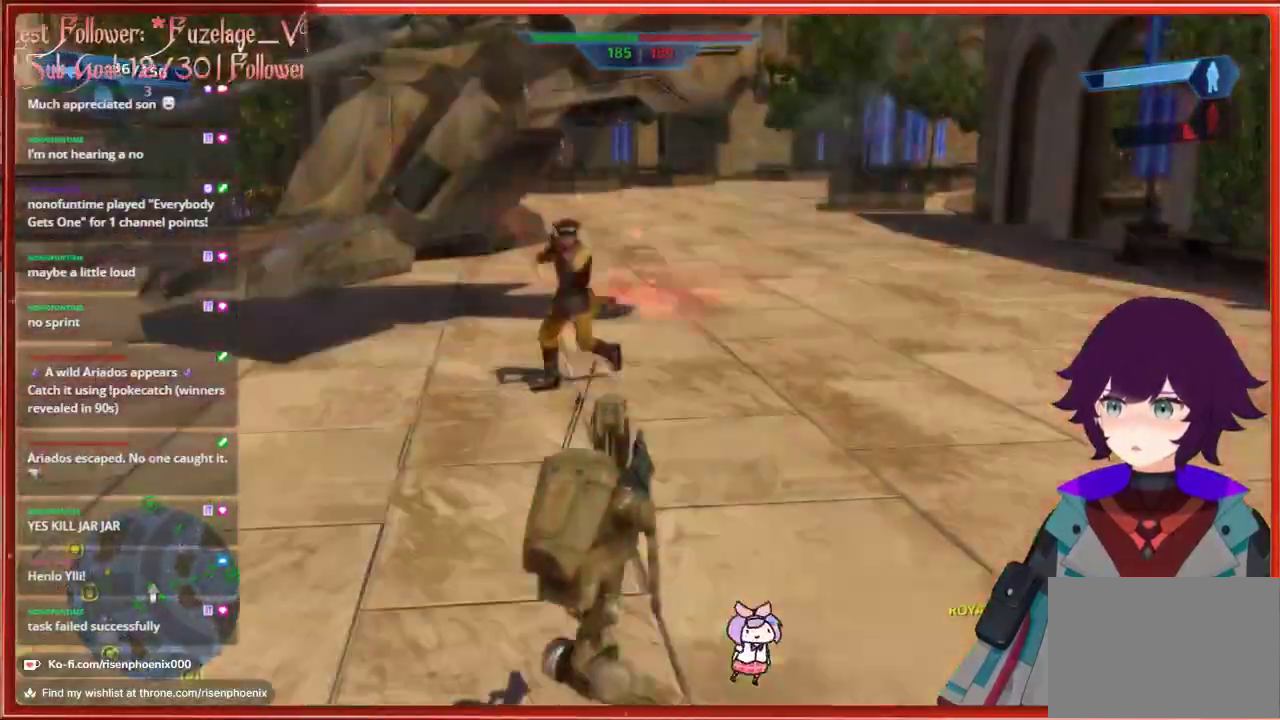
{"buttons": ["R2"], "left_stick": "down-left", "right_stick": "center", "events": [[33, "R2", "up"], [83, "left_stick", "down-left"], [100, "R2", "down"], [117, "right_stick", "left"], [200, "R2", "up"], [317, "R2", "down"], [433, "R2", "up"], [433, "right_stick", "center"], [500, "R2", "down"]]}
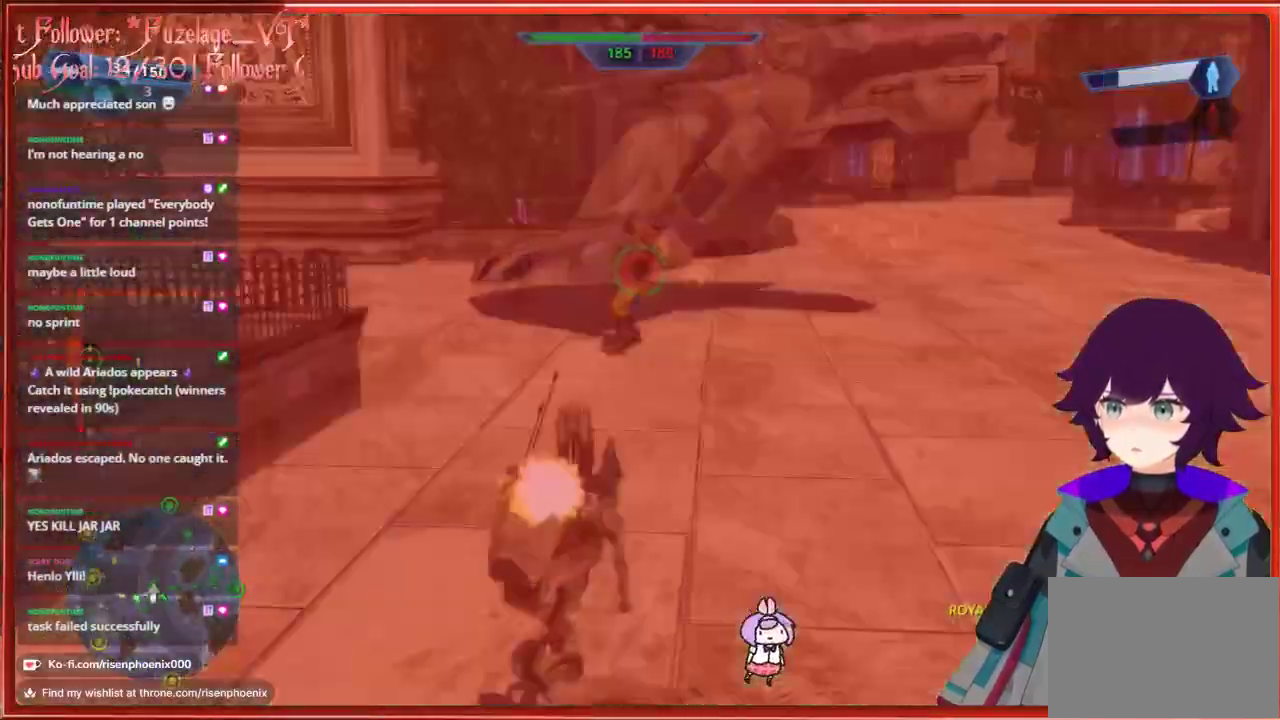
{"buttons": [], "left_stick": "left", "right_stick": "center", "events": [[100, "R2", "up"], [183, "R2", "down"], [267, "R2", "up"], [367, "left_stick", "left"]]}
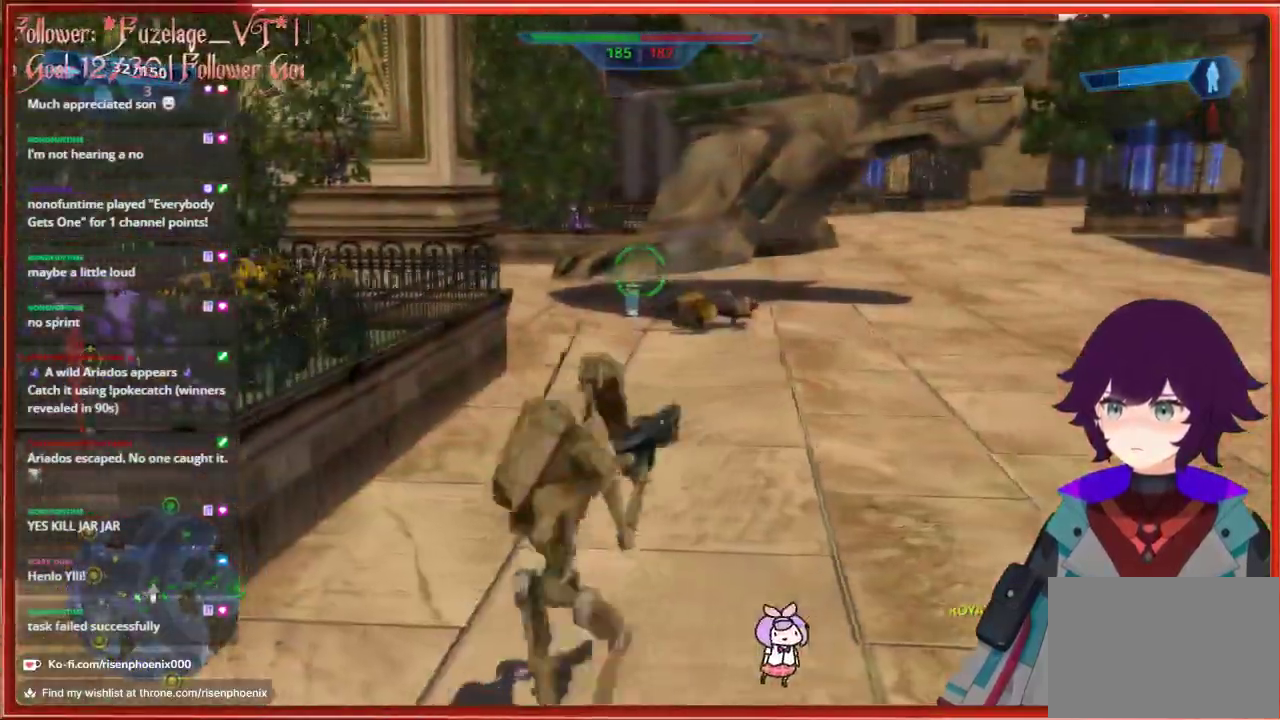
{"buttons": [], "left_stick": "up-right", "right_stick": "center", "events": [[50, "right_stick", "left"], [100, "left_stick", "up"], [167, "right_stick", "center"], [333, "left_stick", "up-right"], [350, "X", "down"], [450, "X", "up"]]}
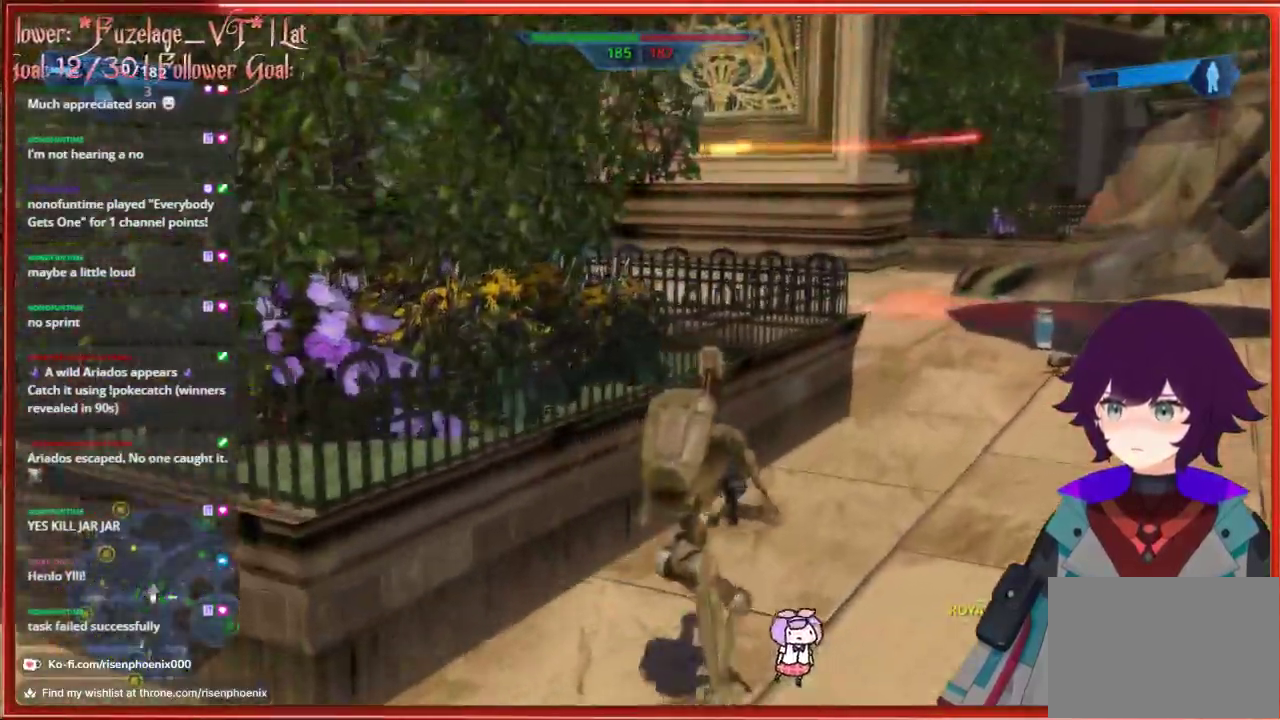
{"buttons": [], "left_stick": "up-right", "right_stick": "center", "events": []}
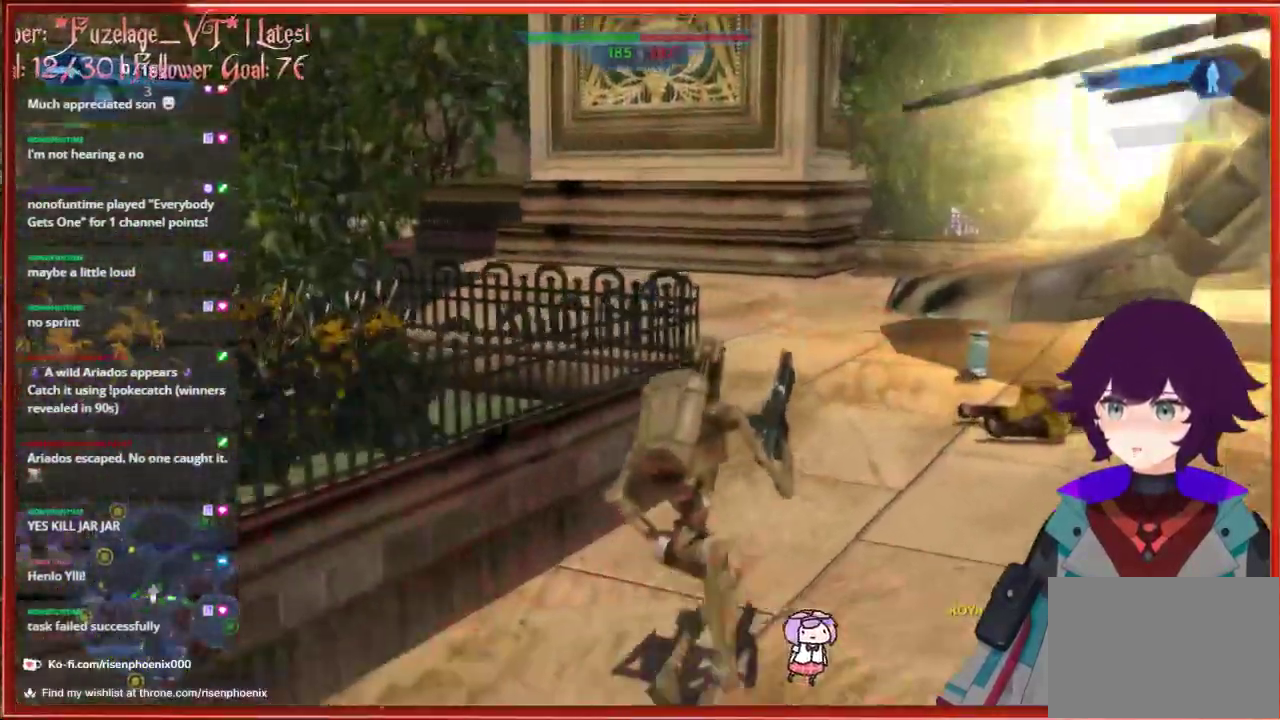
{"buttons": [], "left_stick": "up-right", "right_stick": "center", "events": []}
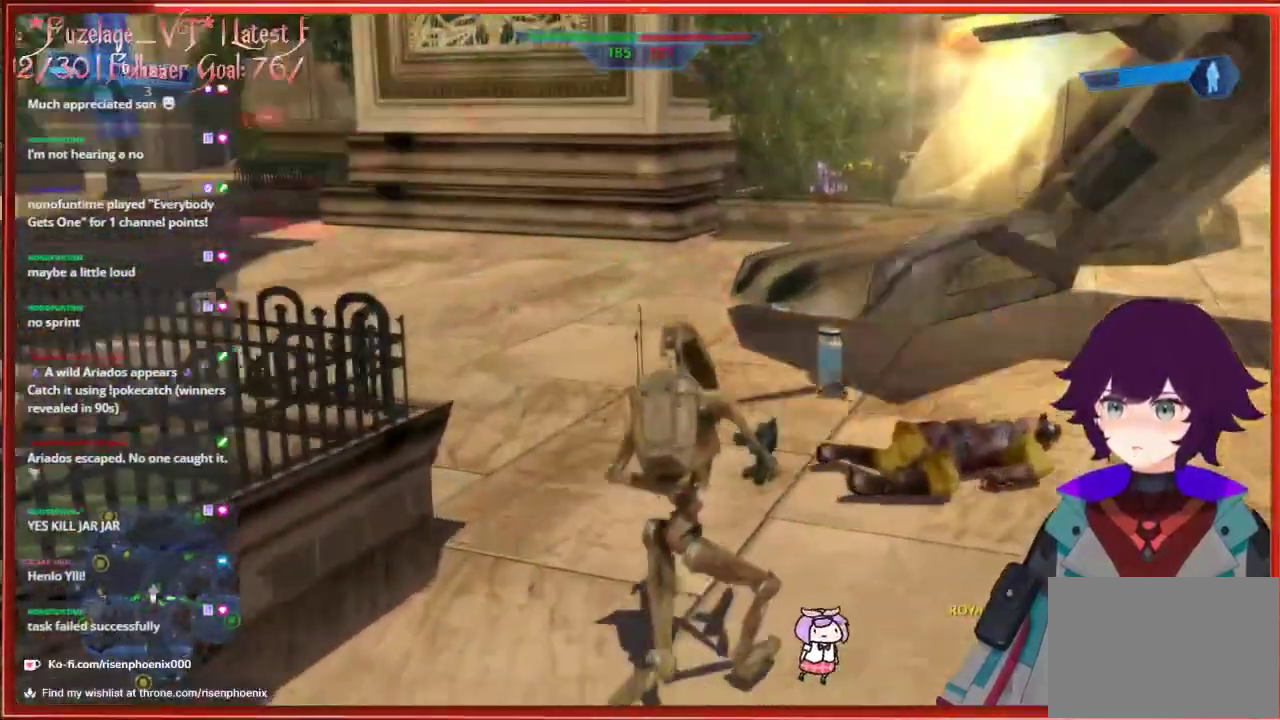
{"buttons": [], "left_stick": "up-right", "right_stick": "center", "events": []}
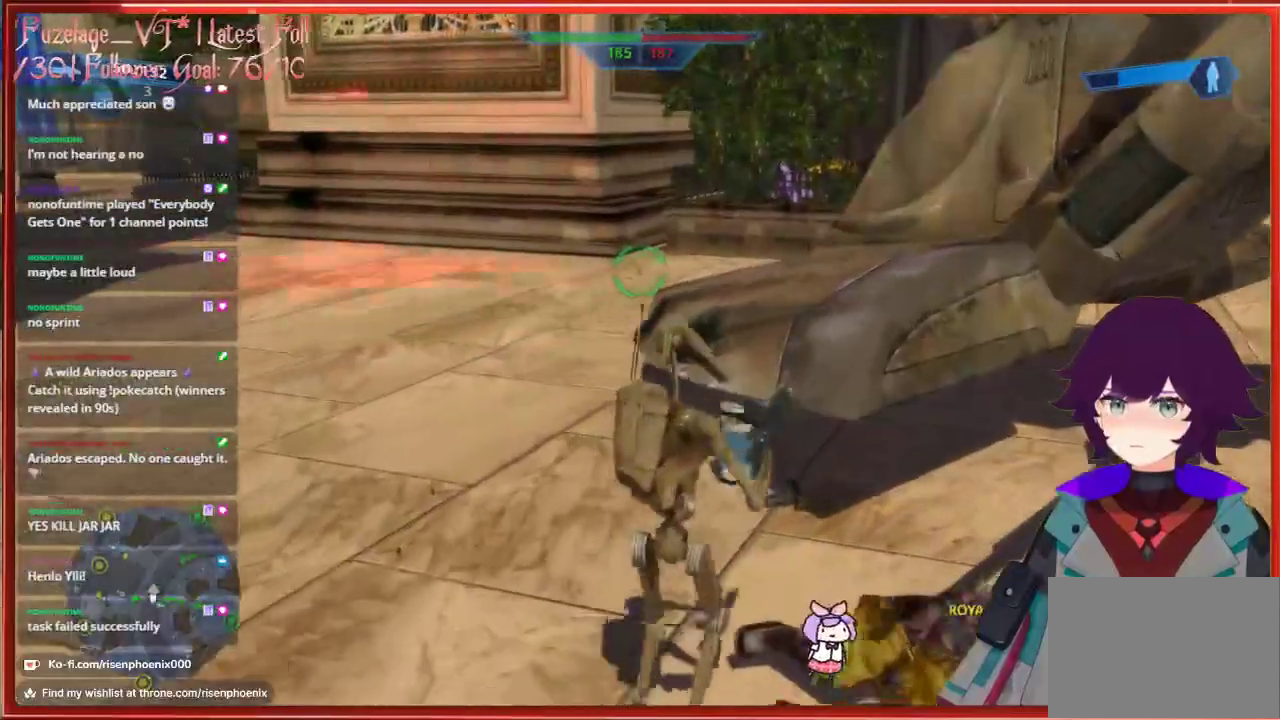
{"buttons": [], "left_stick": "right", "right_stick": "right", "events": [[133, "right_stick", "right"], [483, "left_stick", "right"]]}
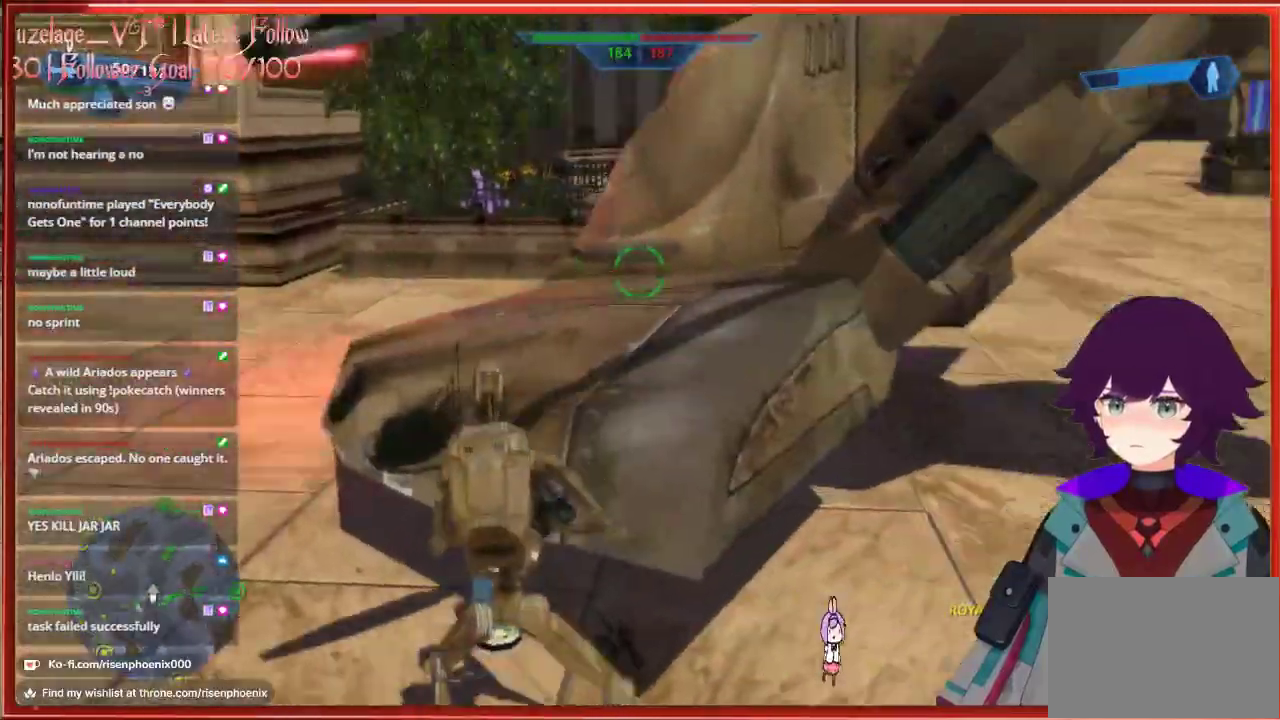
{"buttons": [], "left_stick": "up-right", "right_stick": "right", "events": [[333, "left_stick", "up-right"]]}
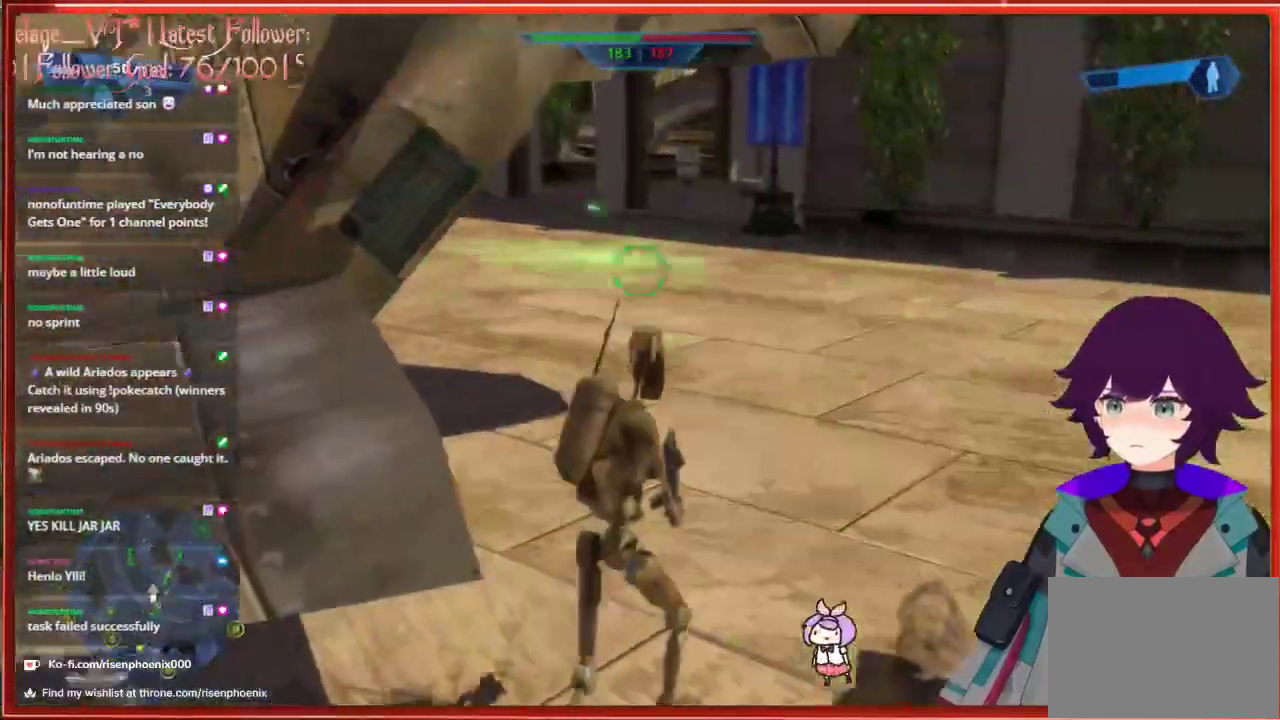
{"buttons": [], "left_stick": "up-right", "right_stick": "center", "events": [[83, "right_stick", "center"], [167, "A", "down"], [283, "A", "up"]]}
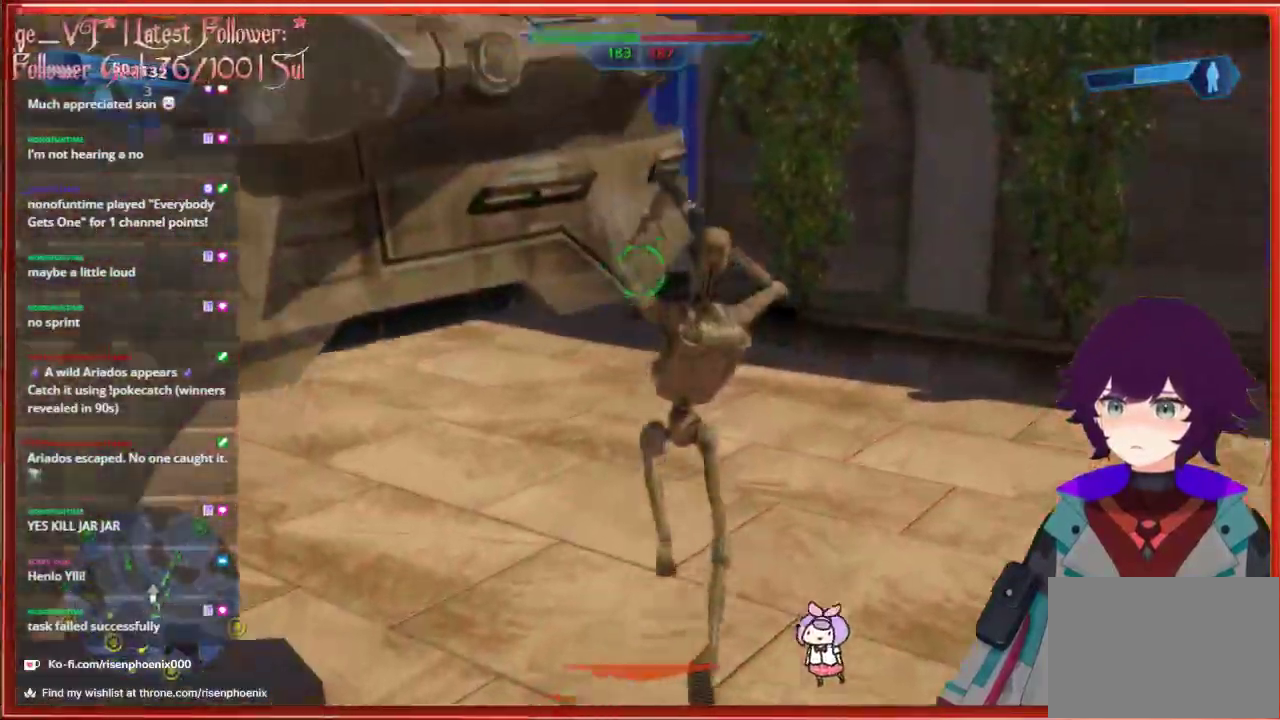
{"buttons": [], "left_stick": "up", "right_stick": "center", "events": [[83, "right_stick", "right"], [233, "left_stick", "up"], [350, "right_stick", "center"]]}
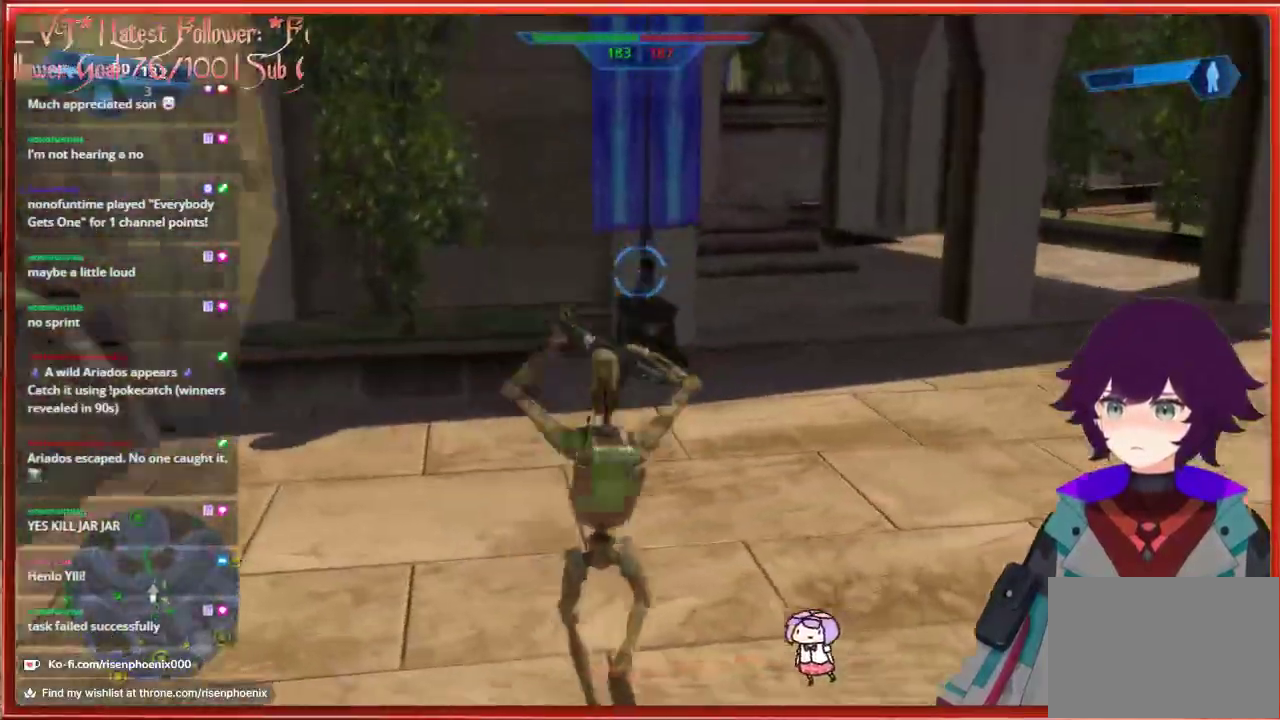
{"buttons": [], "left_stick": "up", "right_stick": "right", "events": [[50, "right_stick", "right"]]}
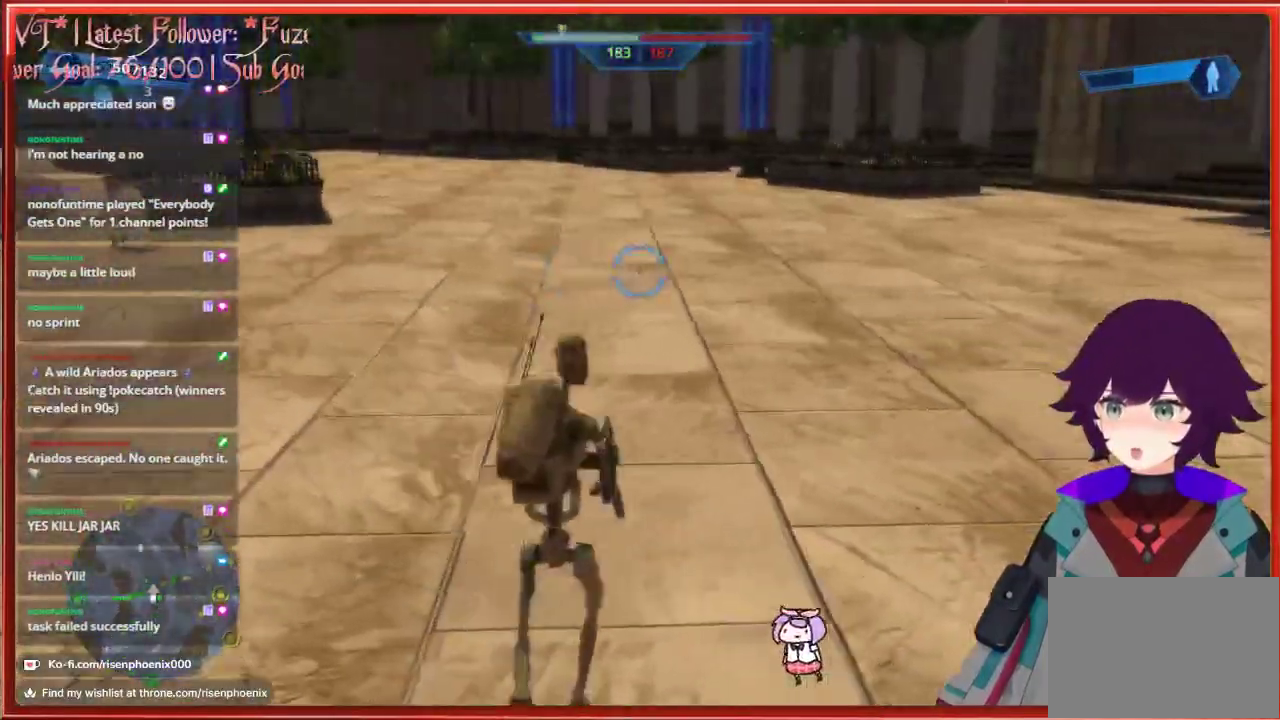
{"buttons": [], "left_stick": "up", "right_stick": "right", "events": []}
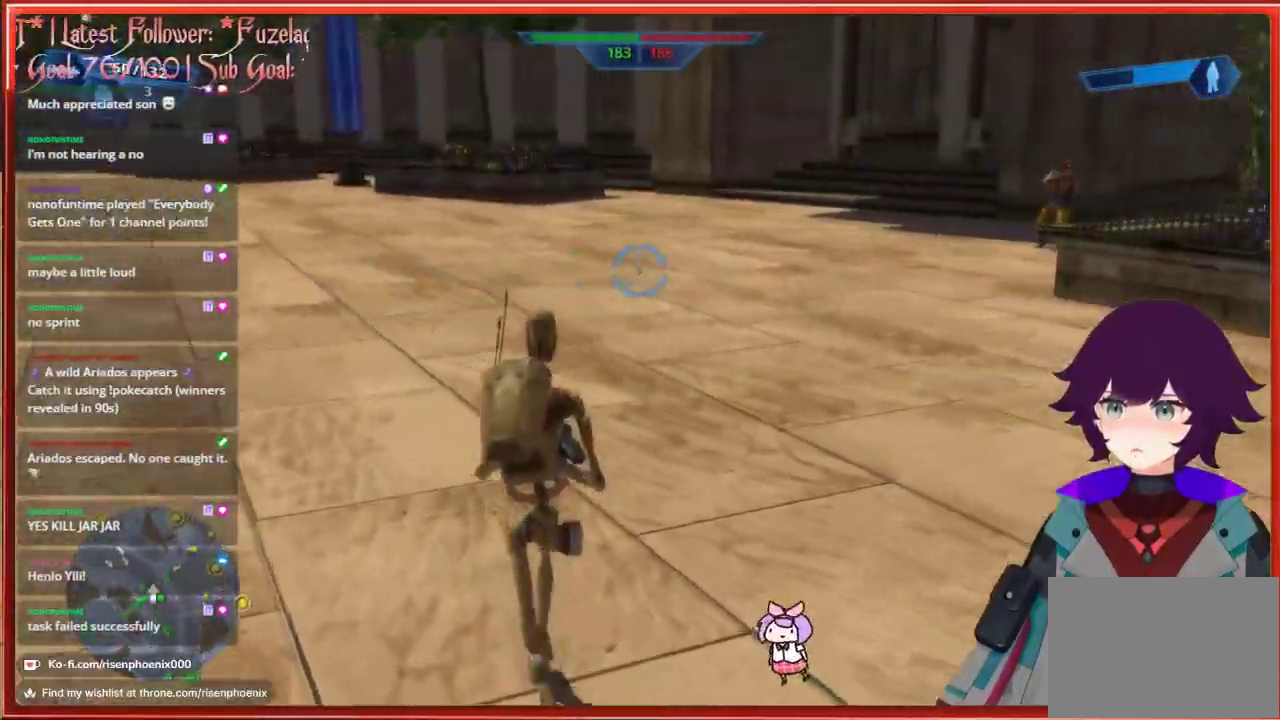
{"buttons": [], "left_stick": "up", "right_stick": "right", "events": []}
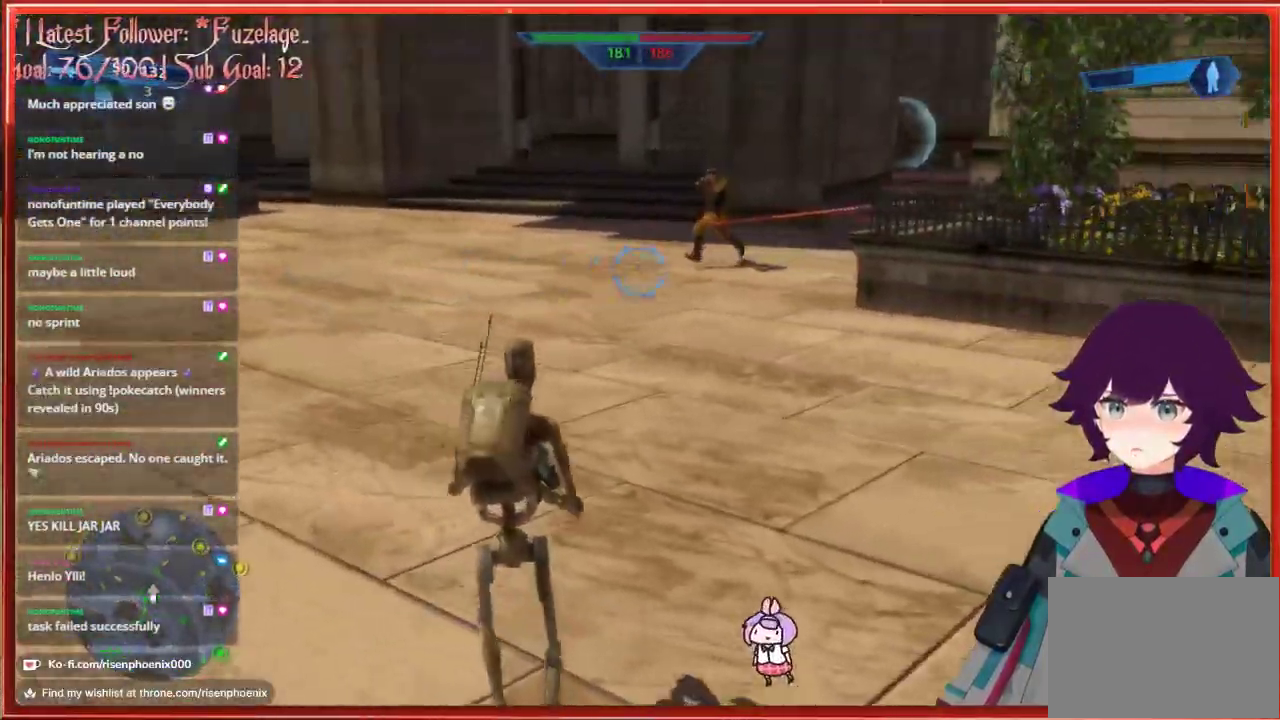
{"buttons": [], "left_stick": "up-left", "right_stick": "up-left", "events": [[50, "left_stick", "up-left"], [50, "right_stick", "up-right"], [283, "right_stick", "up-left"]]}
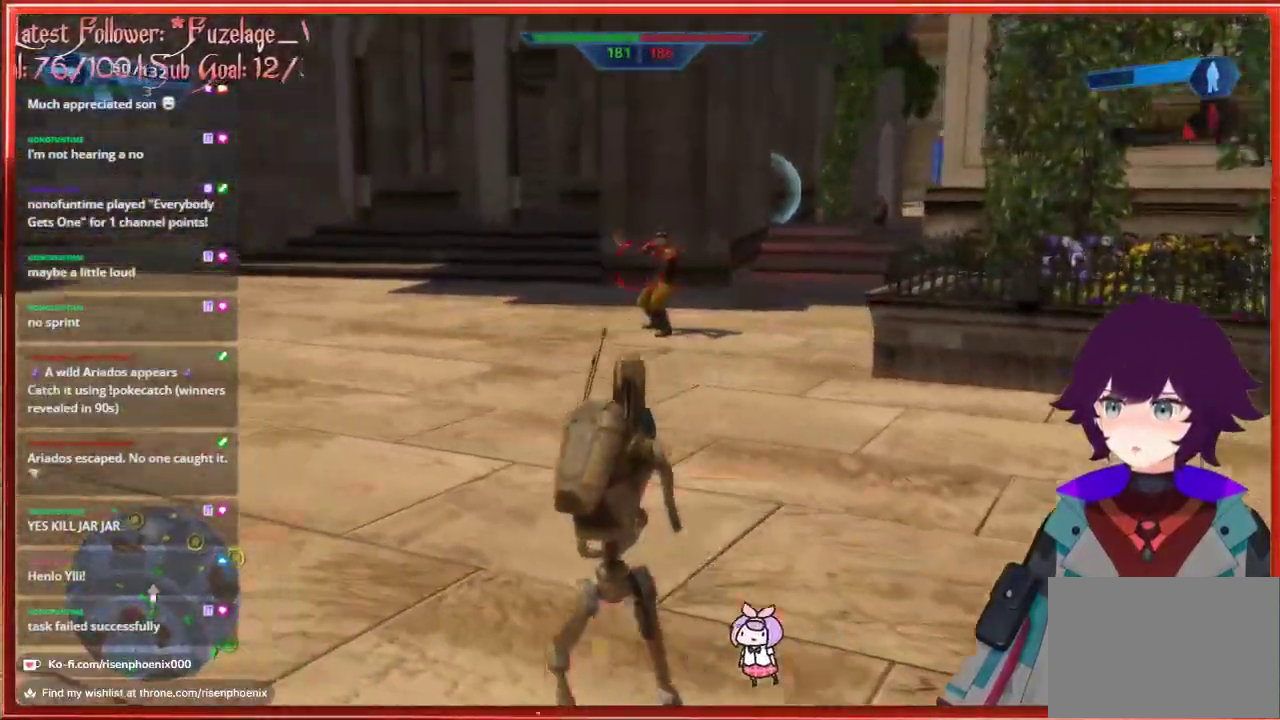
{"buttons": ["R2"], "left_stick": "down", "right_stick": "center", "events": [[17, "R2", "down"], [133, "right_stick", "center"], [150, "R2", "up"], [183, "left_stick", "right"], [183, "right_stick", "right"], [367, "right_stick", "center"], [417, "R2", "down"], [450, "left_stick", "down"]]}
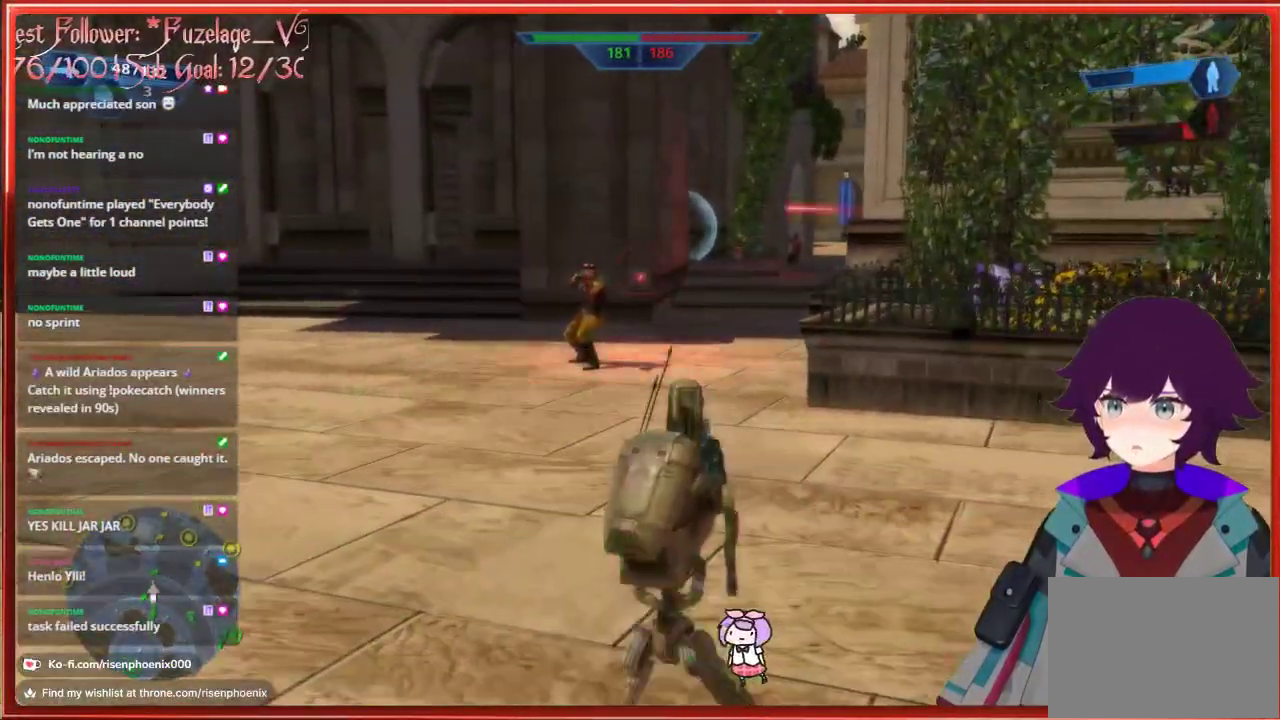
{"buttons": ["R2"], "left_stick": "down", "right_stick": "center", "events": [[33, "R2", "up"], [100, "right_stick", "down-left"], [250, "right_stick", "center"], [267, "R2", "down"], [383, "R2", "up"], [467, "R2", "down"]]}
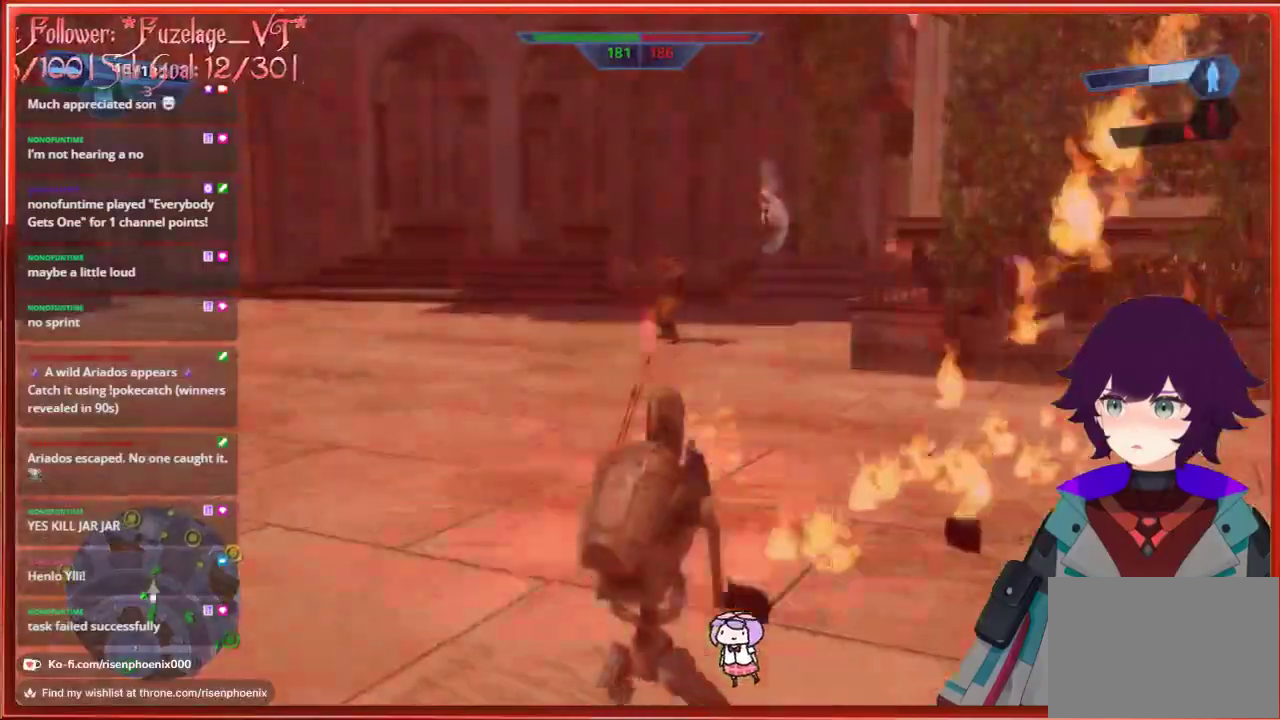
{"buttons": ["R2"], "left_stick": "down", "right_stick": "center", "events": [[67, "R2", "up"], [133, "R2", "down"], [217, "R2", "up"], [283, "R2", "down"], [383, "R2", "up"], [450, "R2", "down"]]}
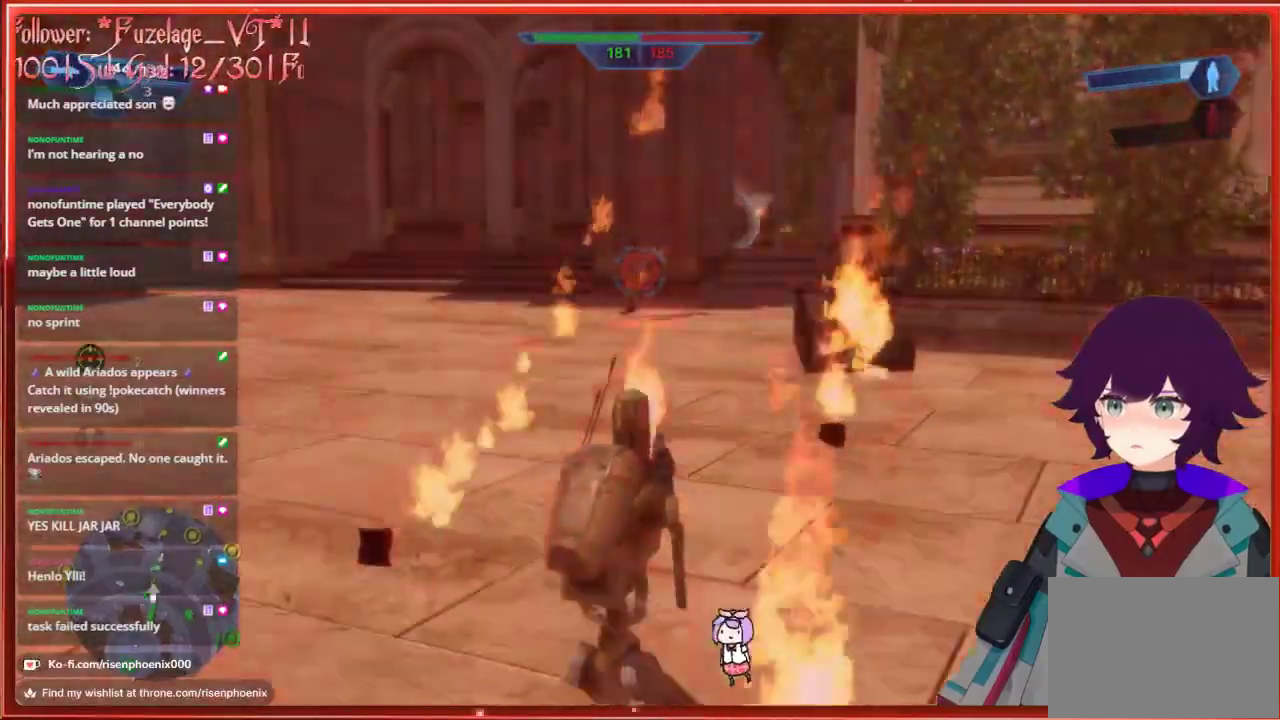
{"buttons": [], "left_stick": "up", "right_stick": "center", "events": [[33, "R2", "up"], [100, "R2", "down"], [183, "R2", "up"], [433, "left_stick", "up"]]}
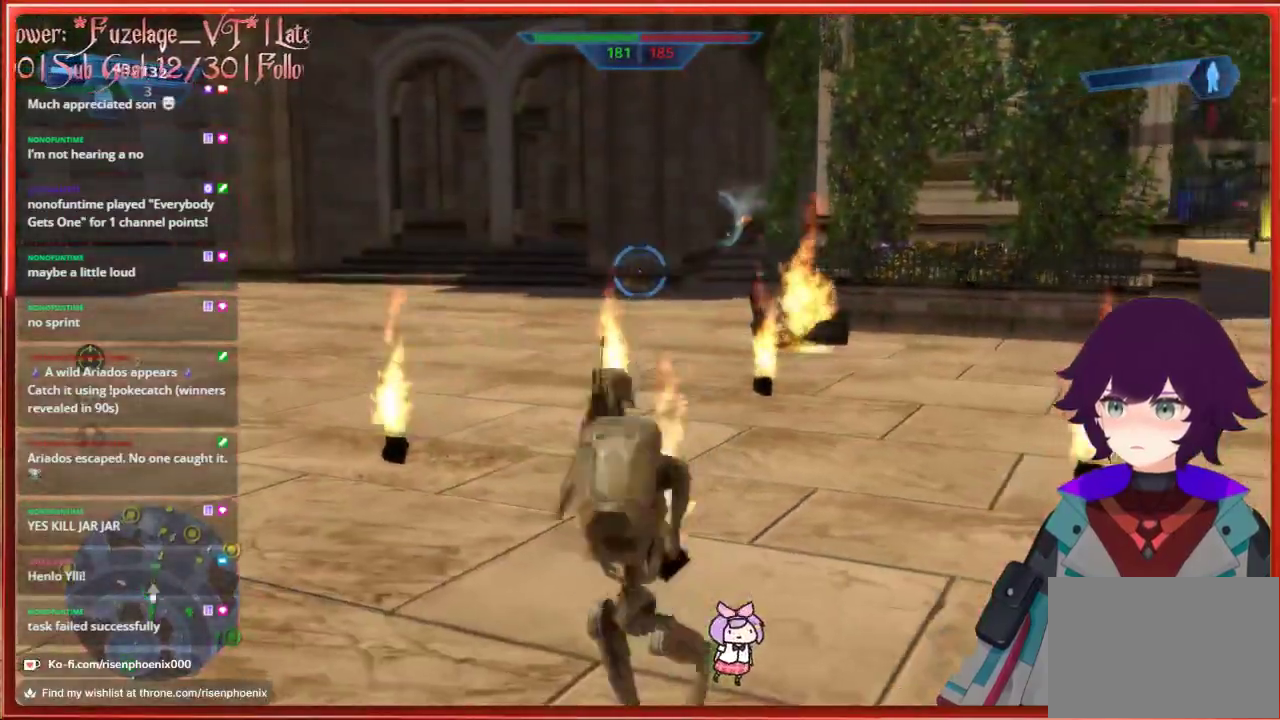
{"buttons": [], "left_stick": "up-right", "right_stick": "center", "events": [[83, "left_stick", "up-right"], [200, "X", "down"], [317, "X", "up"]]}